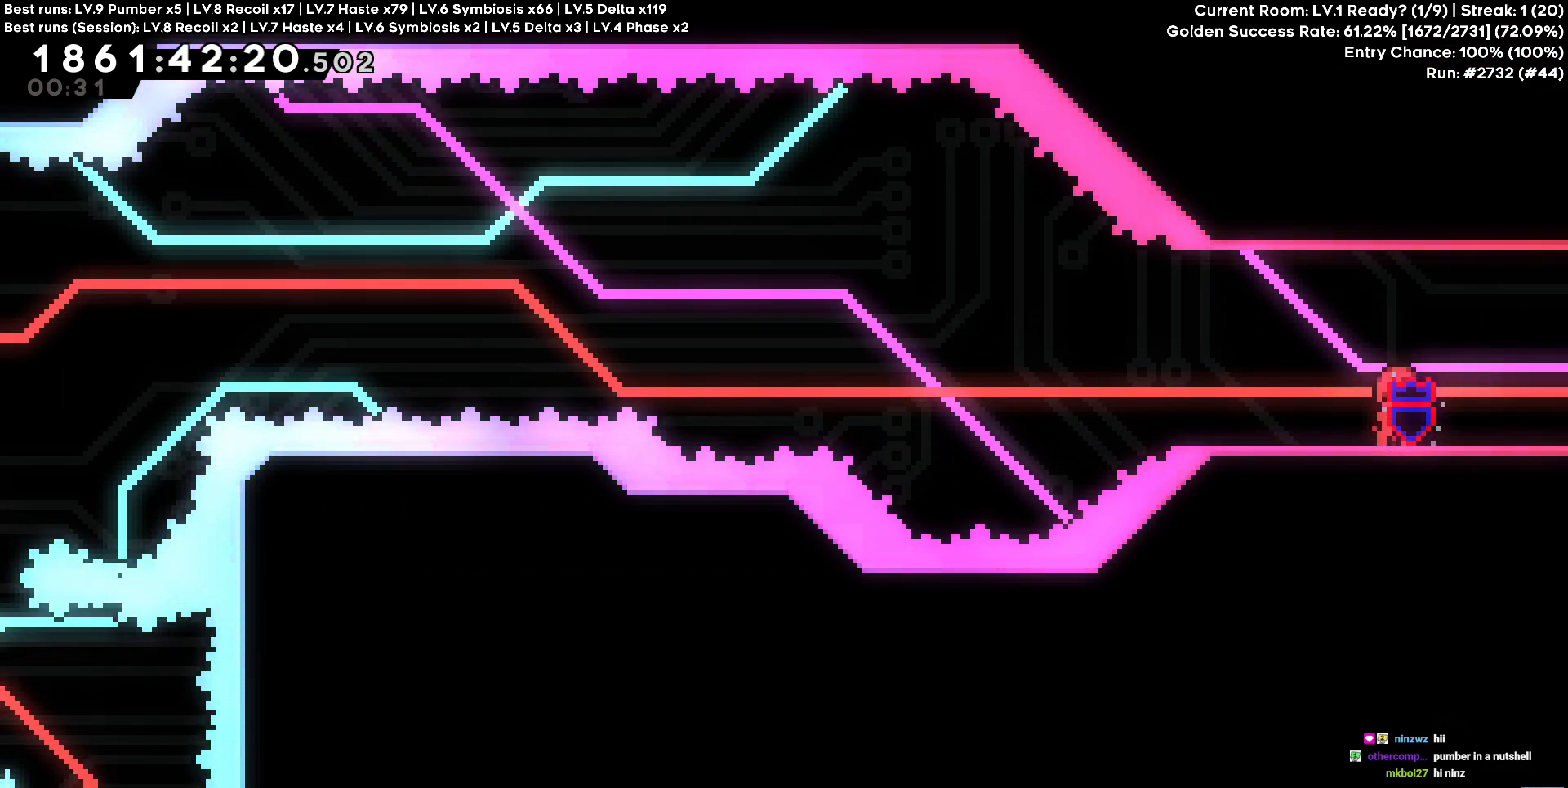
Gameplay with keyboard; each line is a JSON object with the keys held at the frame after it. "events" lists presses ("down") and releases ("up") of "a", "circle", "cross", "d", "s", "square", "triangle" and "w" between this image and that frame as [ms after this image, input, new state], when the widget could be followed in between. No other keys are recorded. Mouse input is not recorded. Key names are as the overlay labels them; some are game actions (e.g. jump) rather than physical keys.
{"keys": [], "events": []}
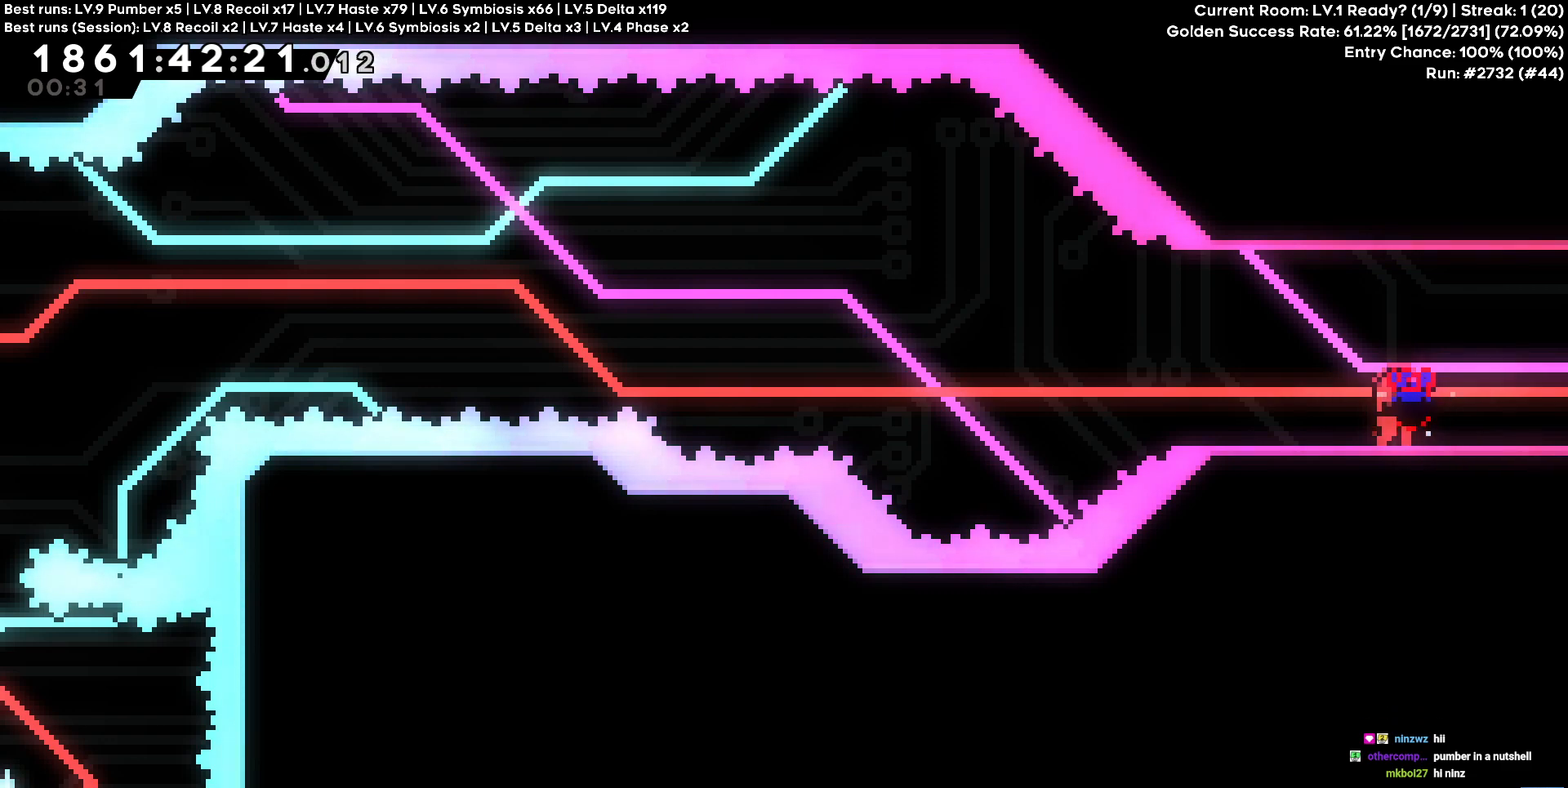
{"keys": ["d"], "events": [[117, "d", "down"]]}
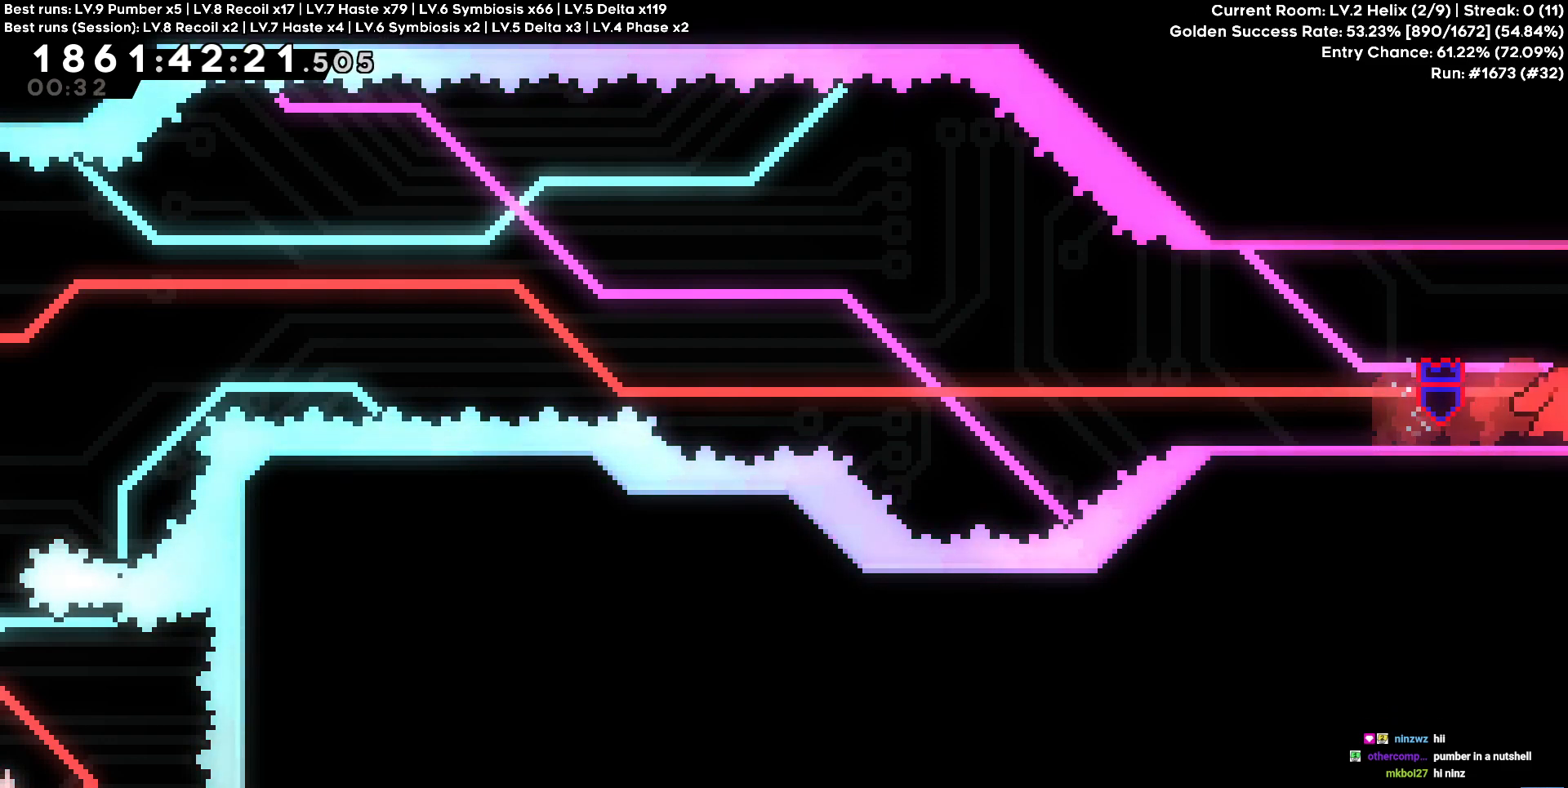
{"keys": ["w"], "events": [[184, "d", "up"], [467, "w", "down"]]}
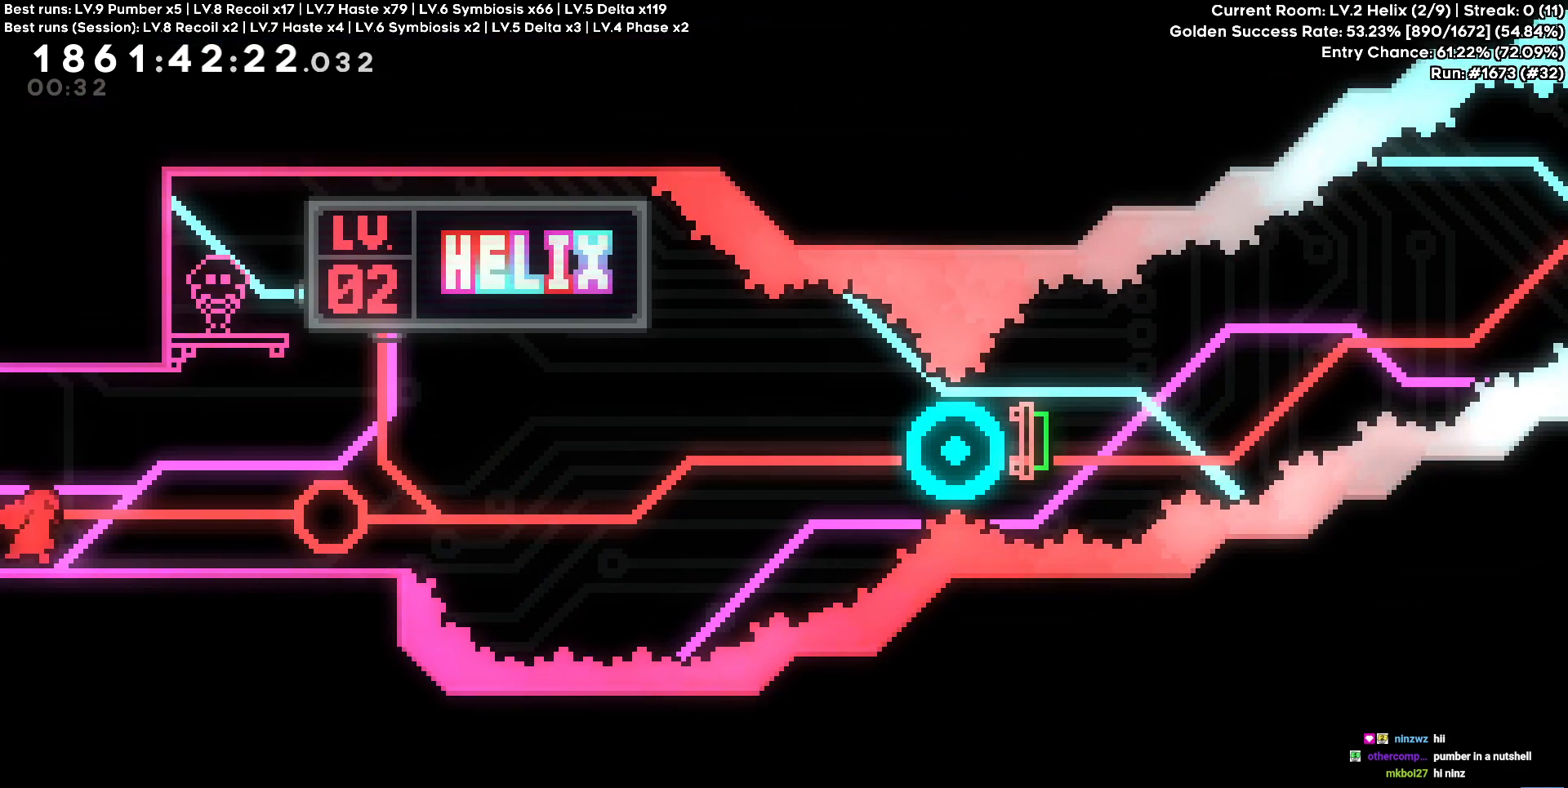
{"keys": ["w"], "events": []}
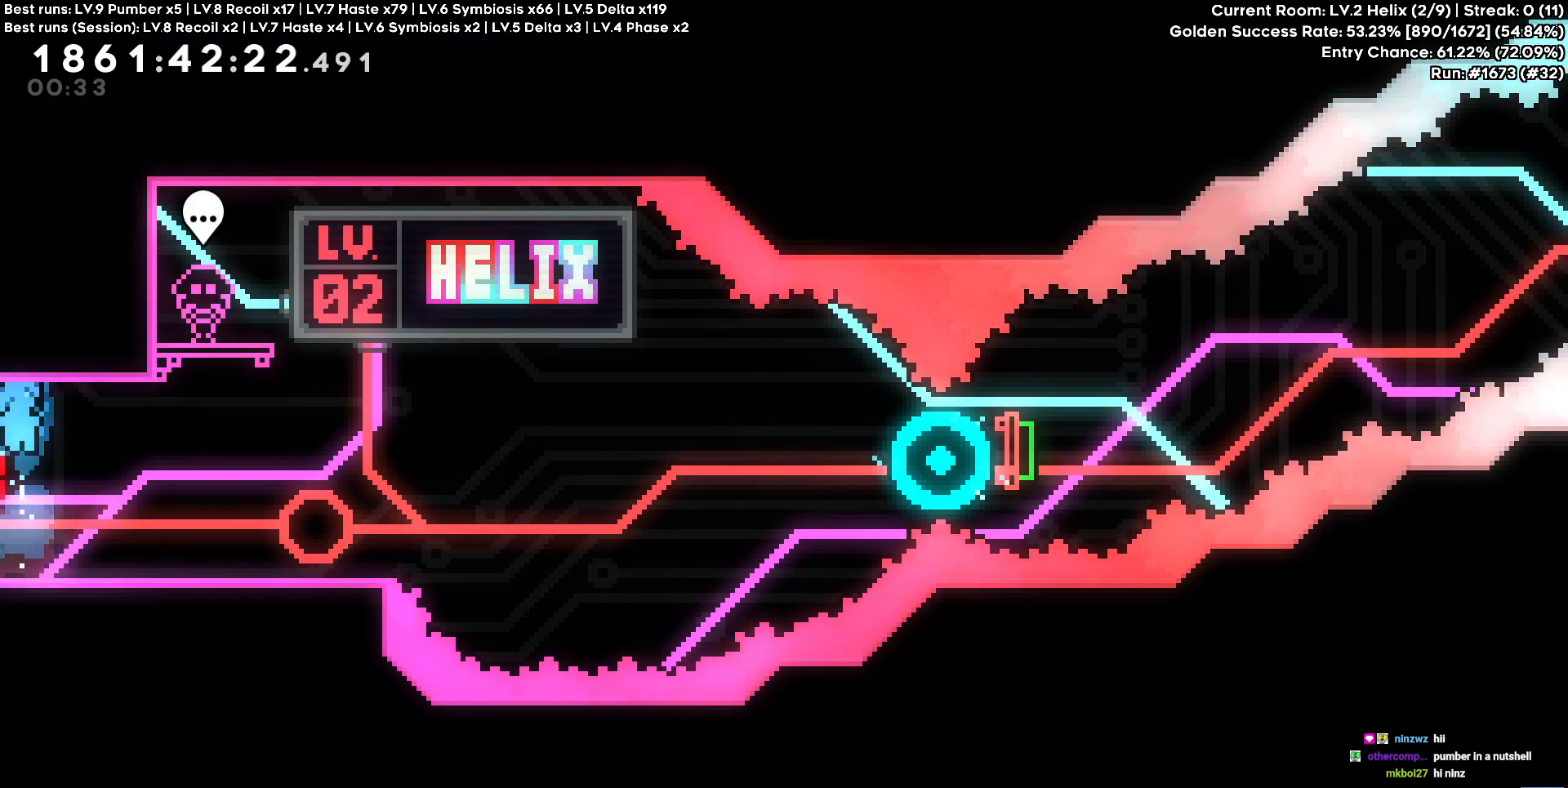
{"keys": ["w"], "events": []}
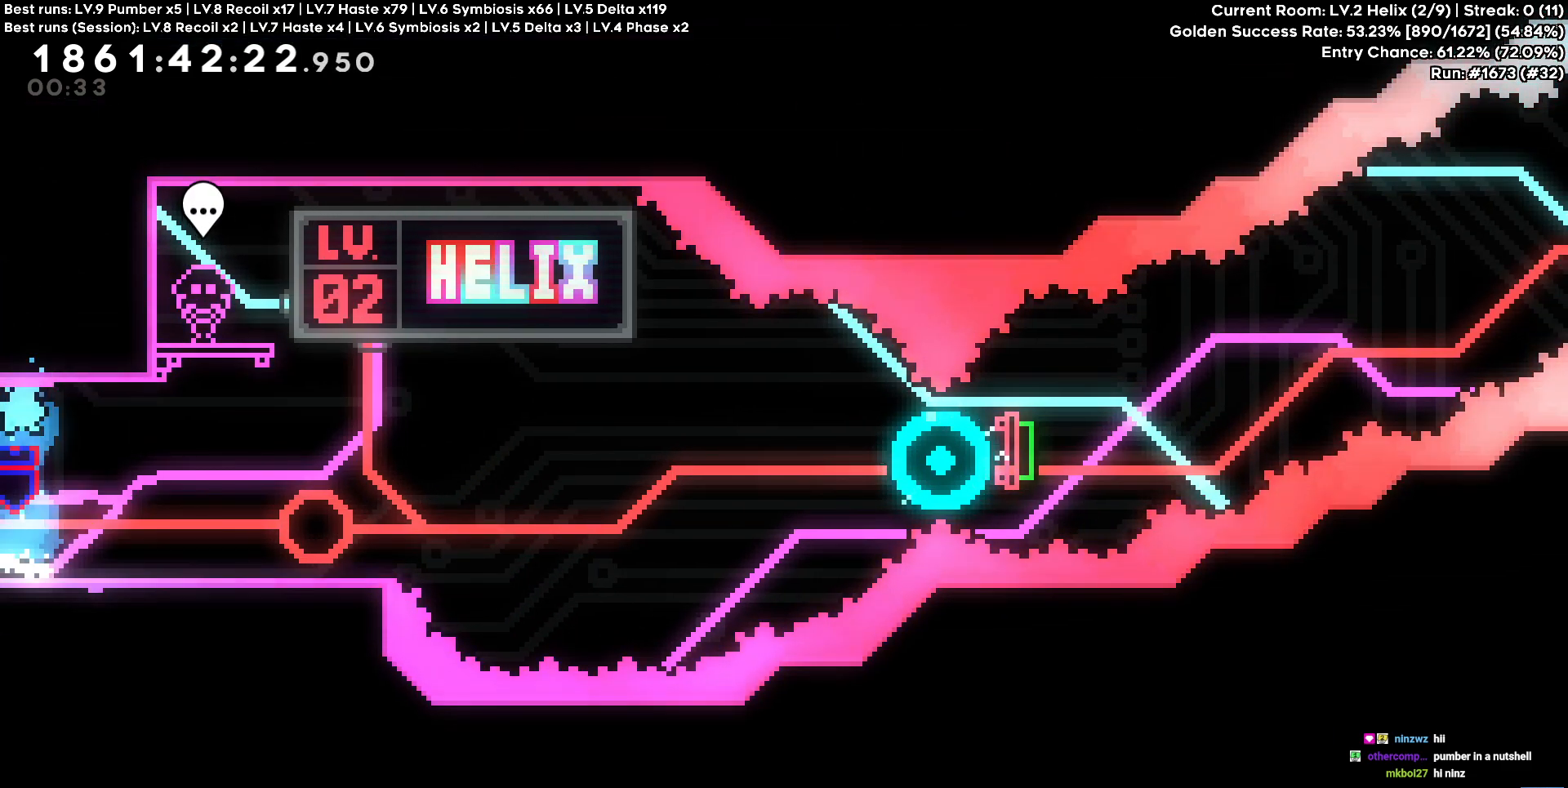
{"keys": ["w"], "events": []}
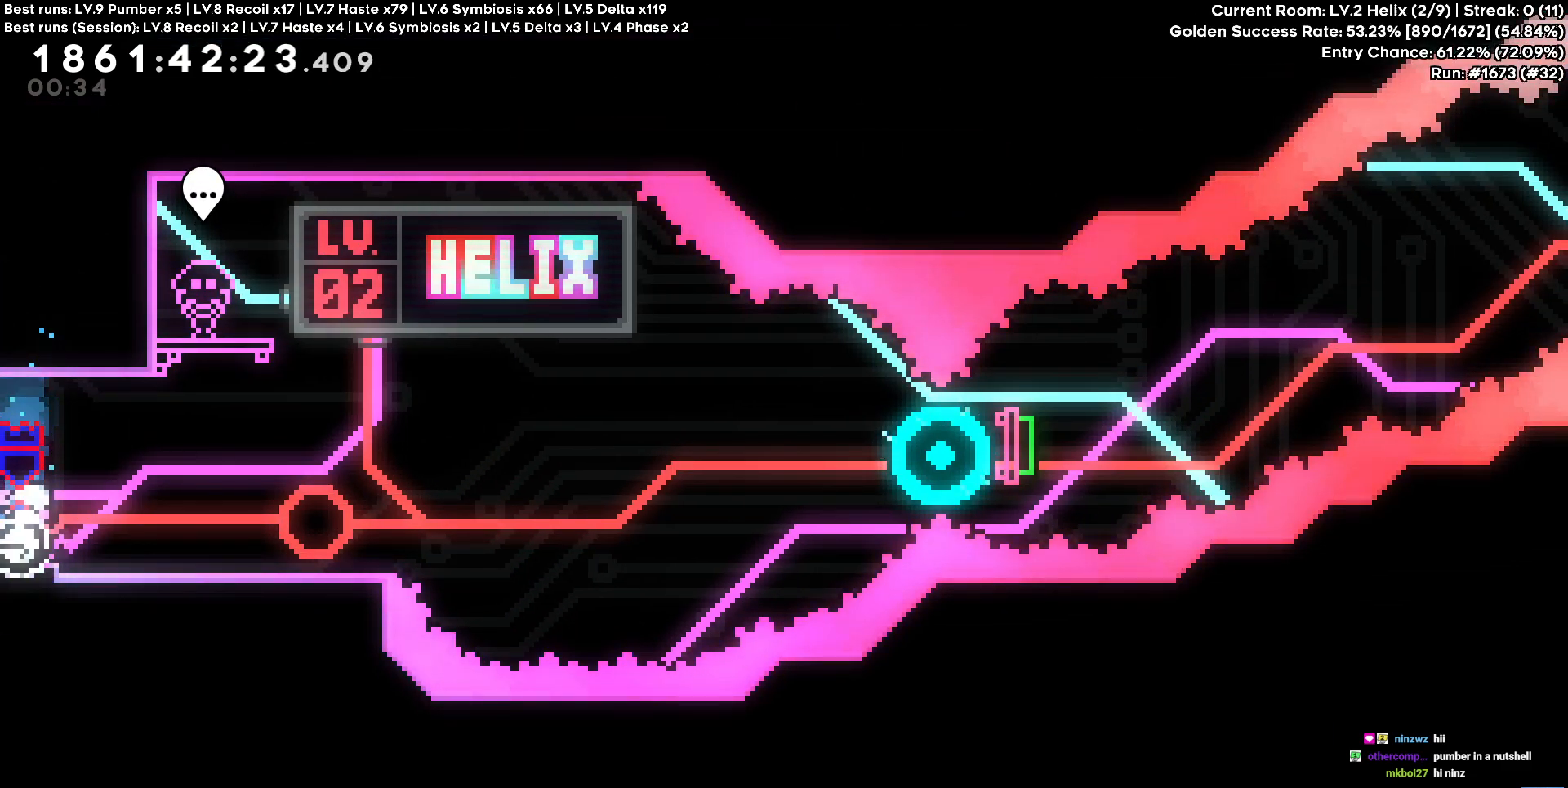
{"keys": ["a"], "events": [[100, "d", "down"], [150, "w", "up"], [434, "a", "down"], [434, "d", "up"]]}
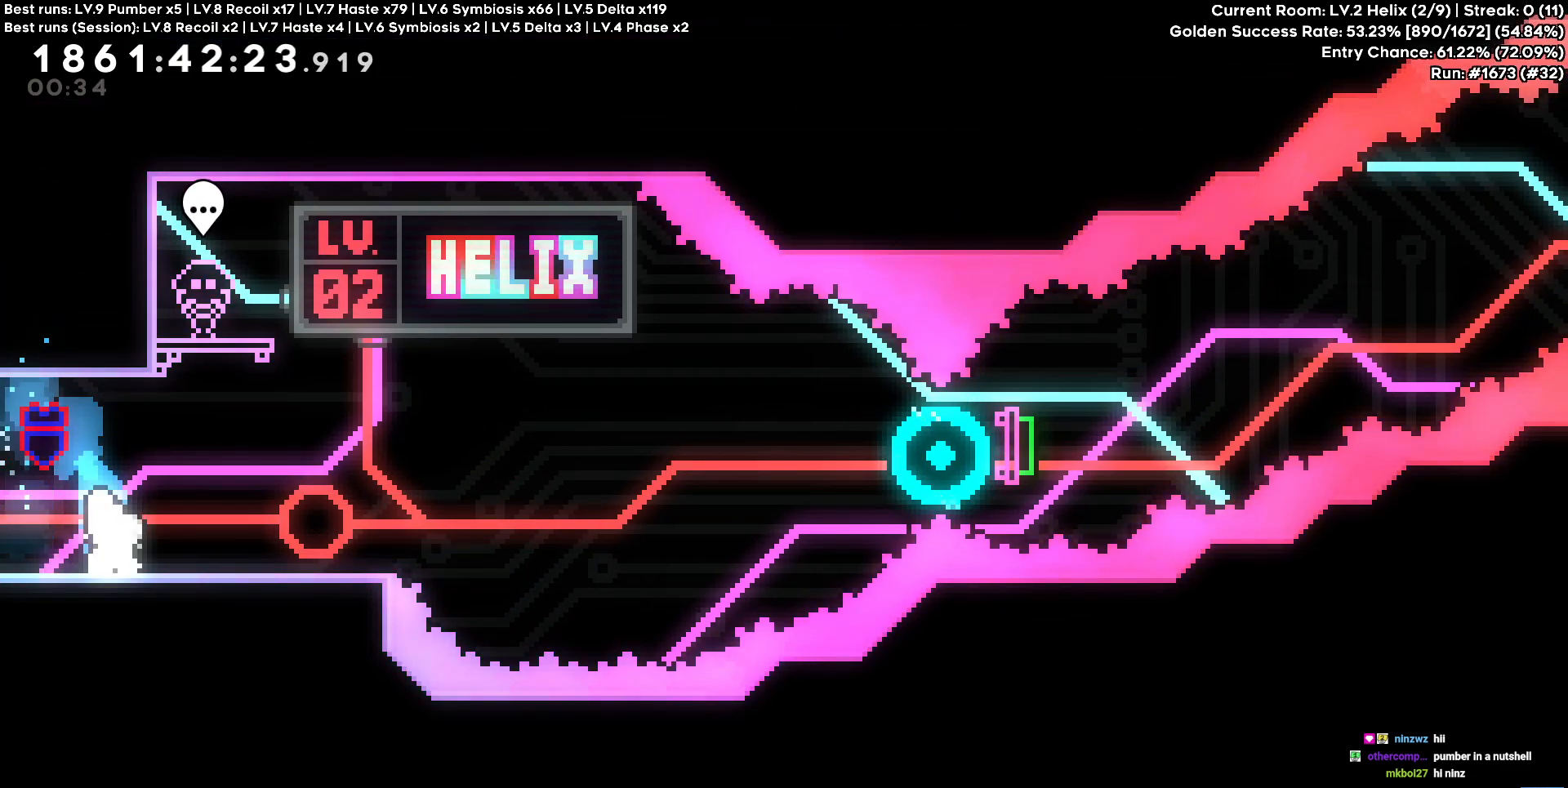
{"keys": ["a"], "events": []}
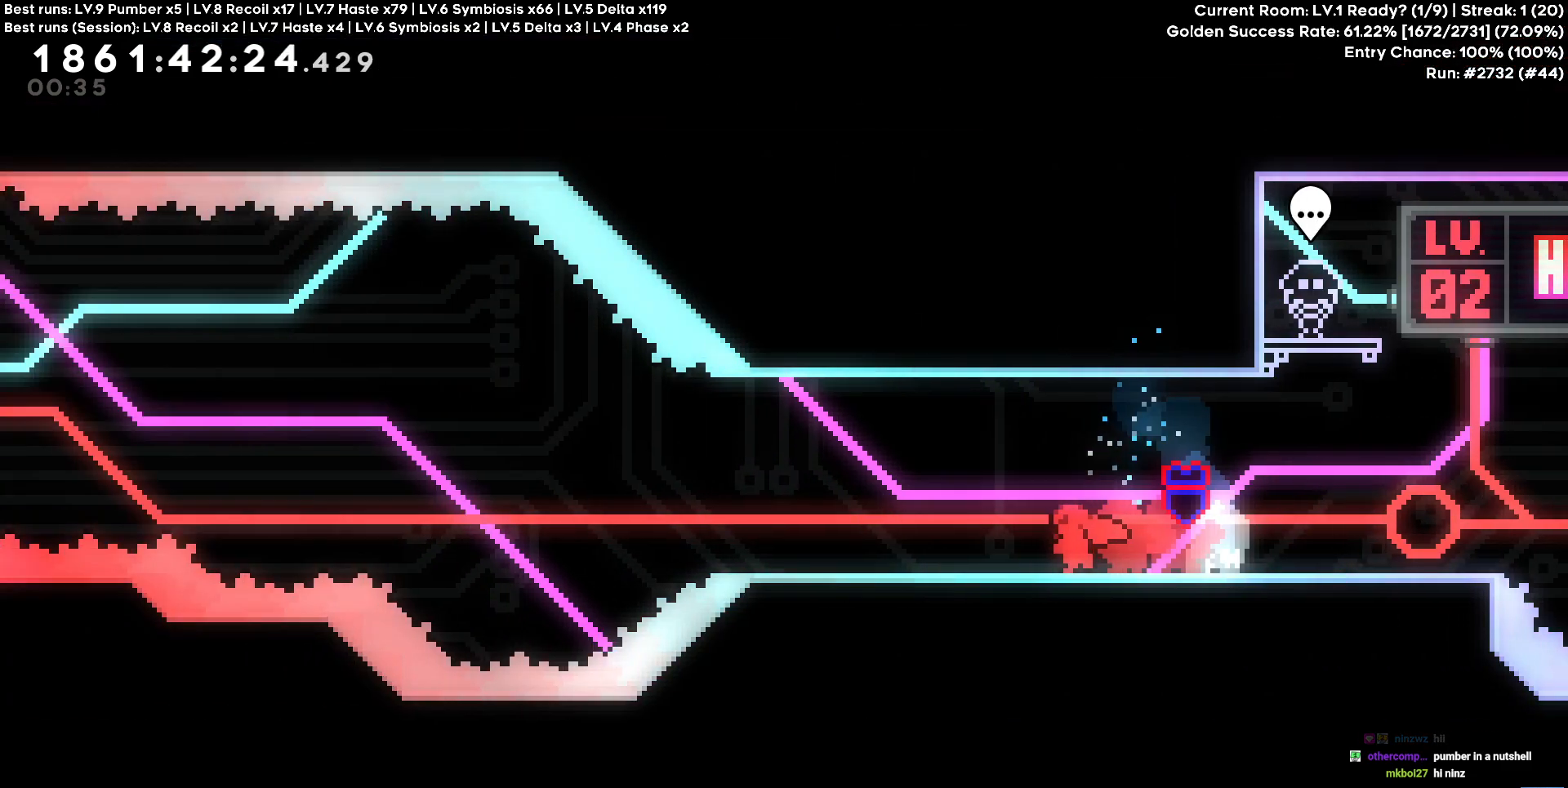
{"keys": ["d"], "events": [[84, "a", "up"], [134, "d", "down"]]}
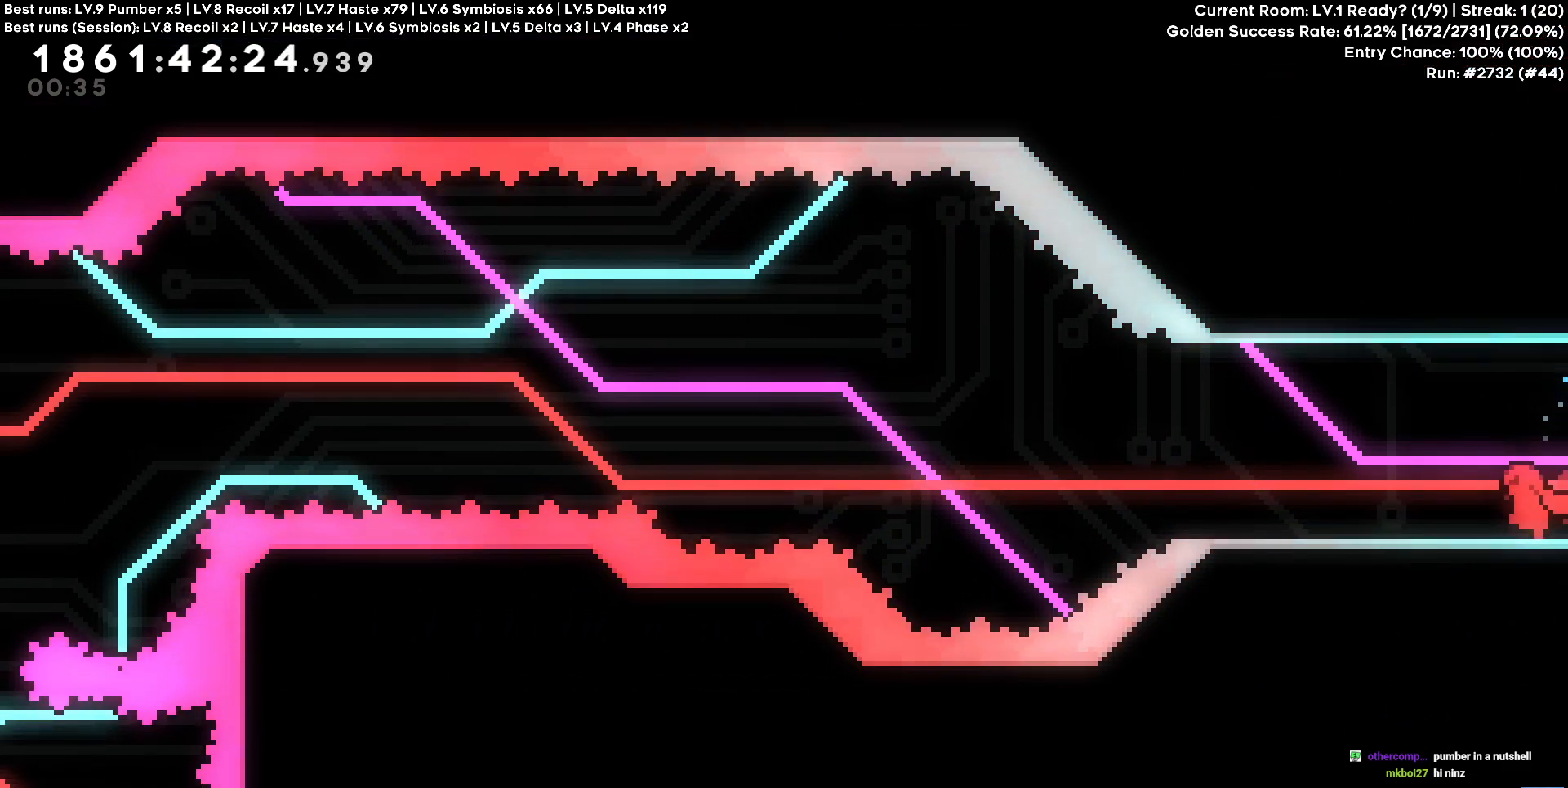
{"keys": ["w"], "events": [[434, "d", "up"], [434, "w", "down"]]}
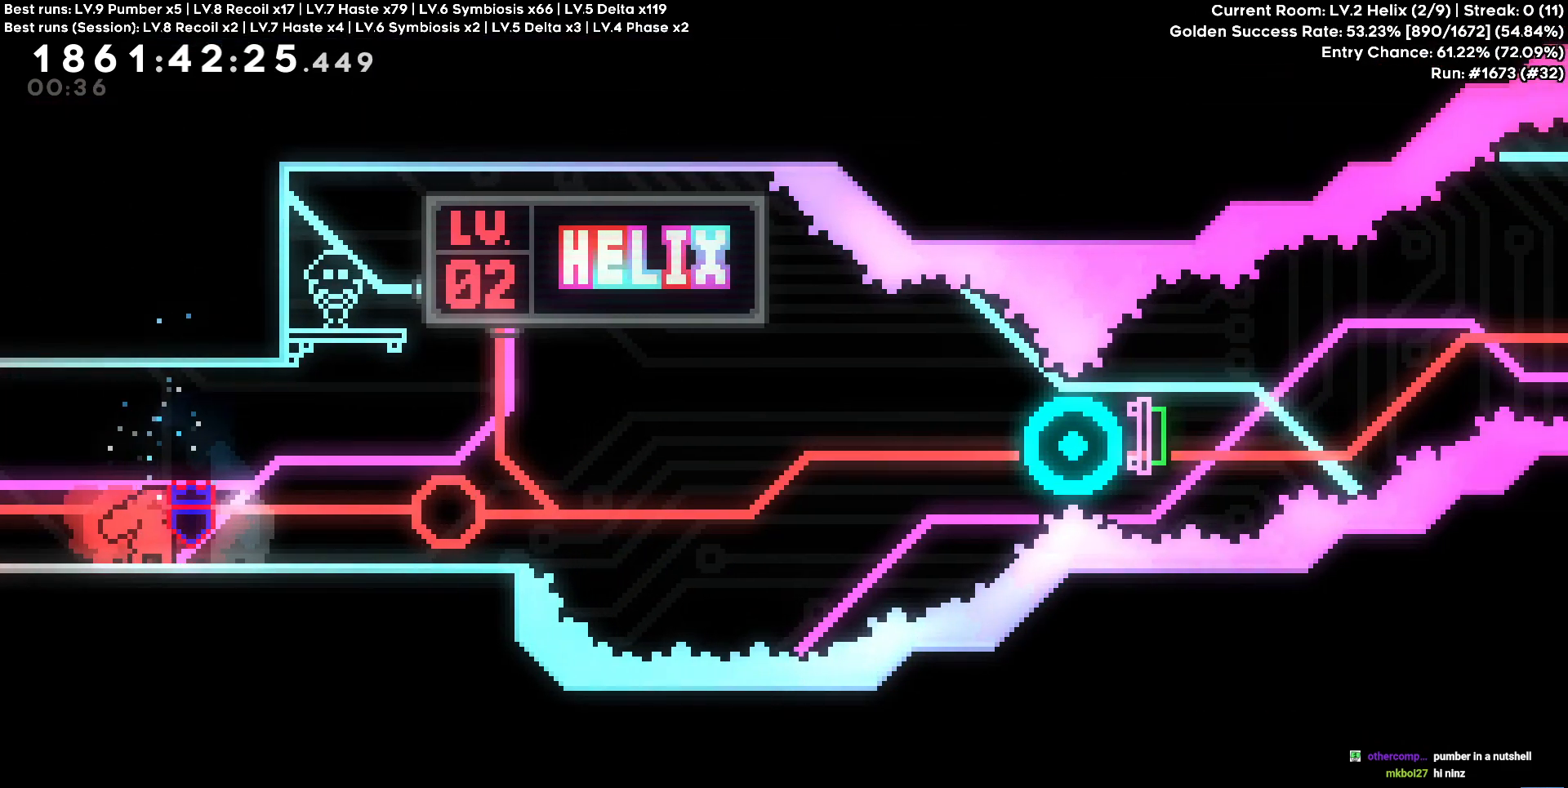
{"keys": ["w"], "events": []}
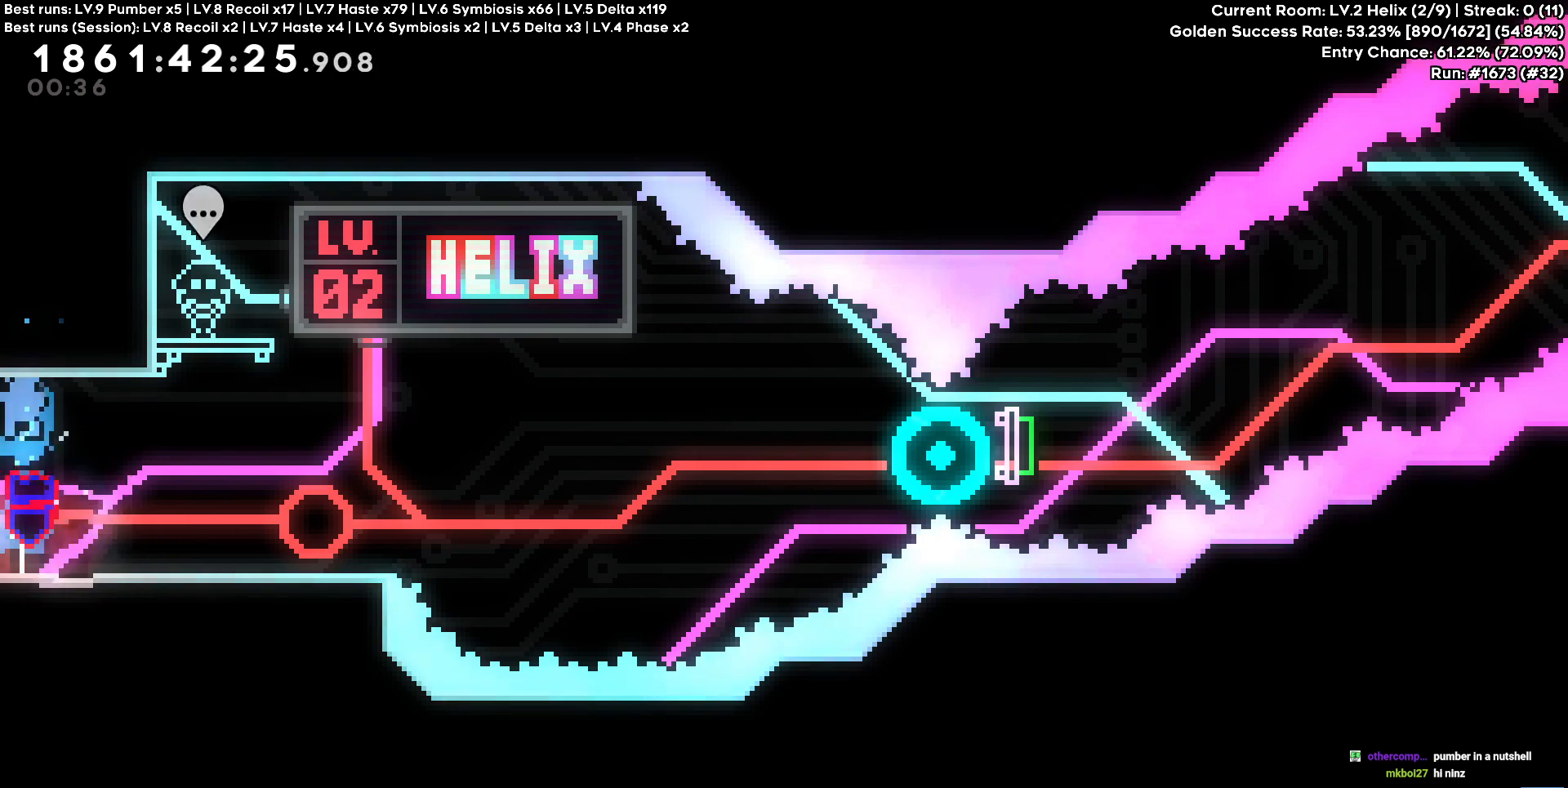
{"keys": ["w"], "events": []}
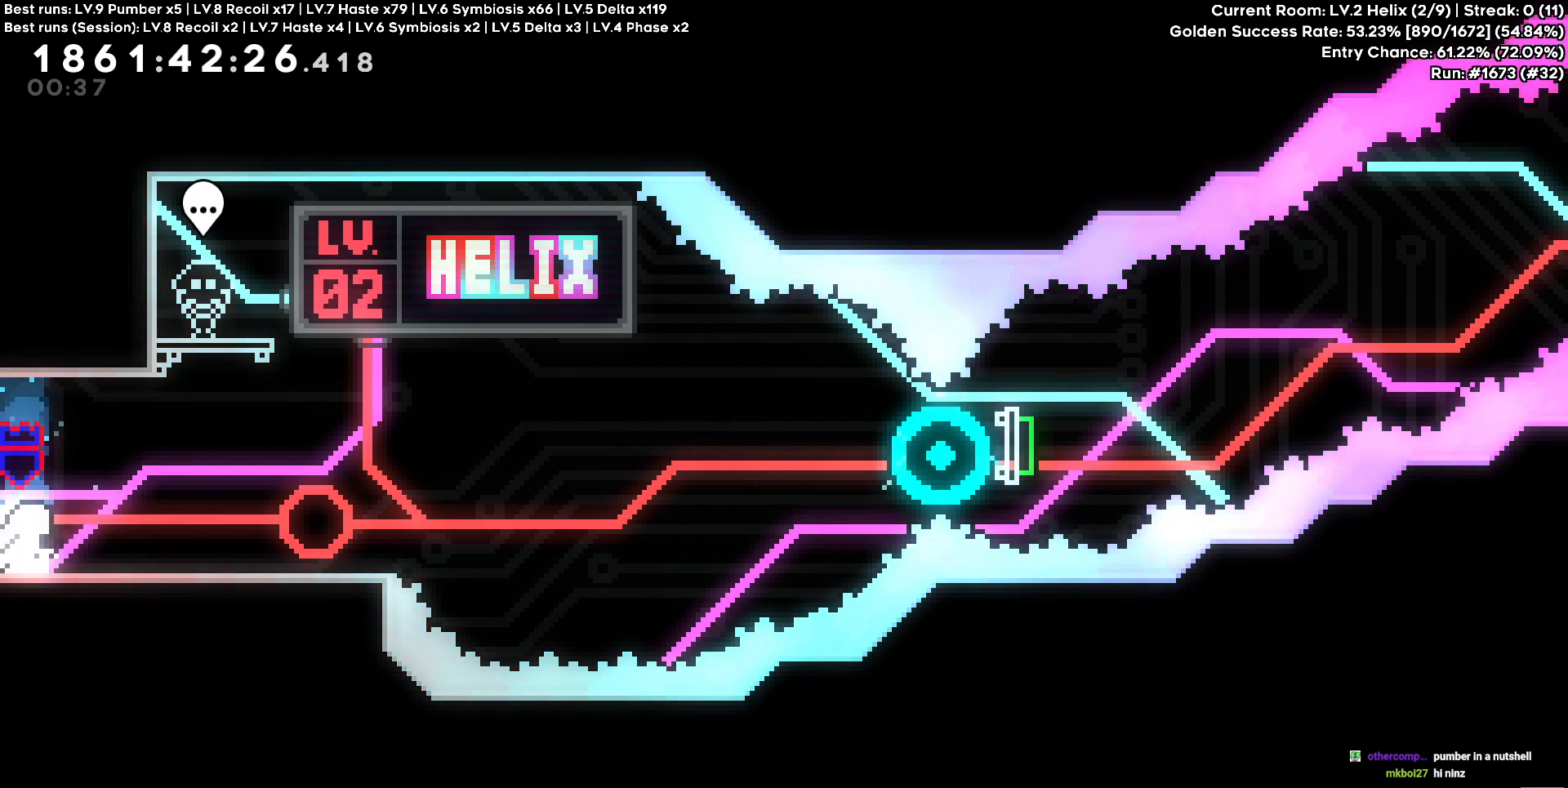
{"keys": ["w"], "events": []}
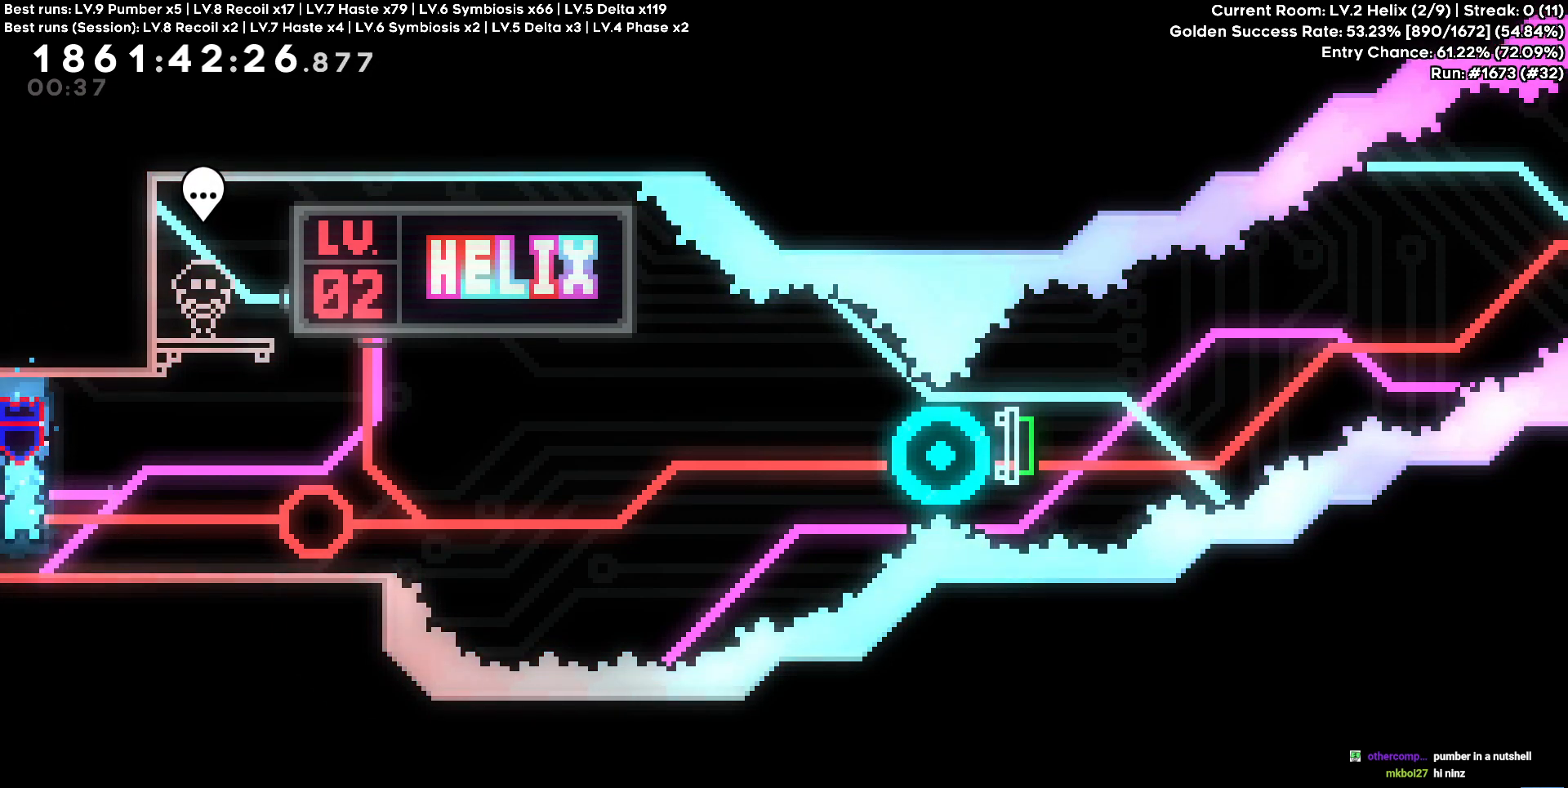
{"keys": ["d"], "events": [[350, "d", "down"], [350, "w", "up"]]}
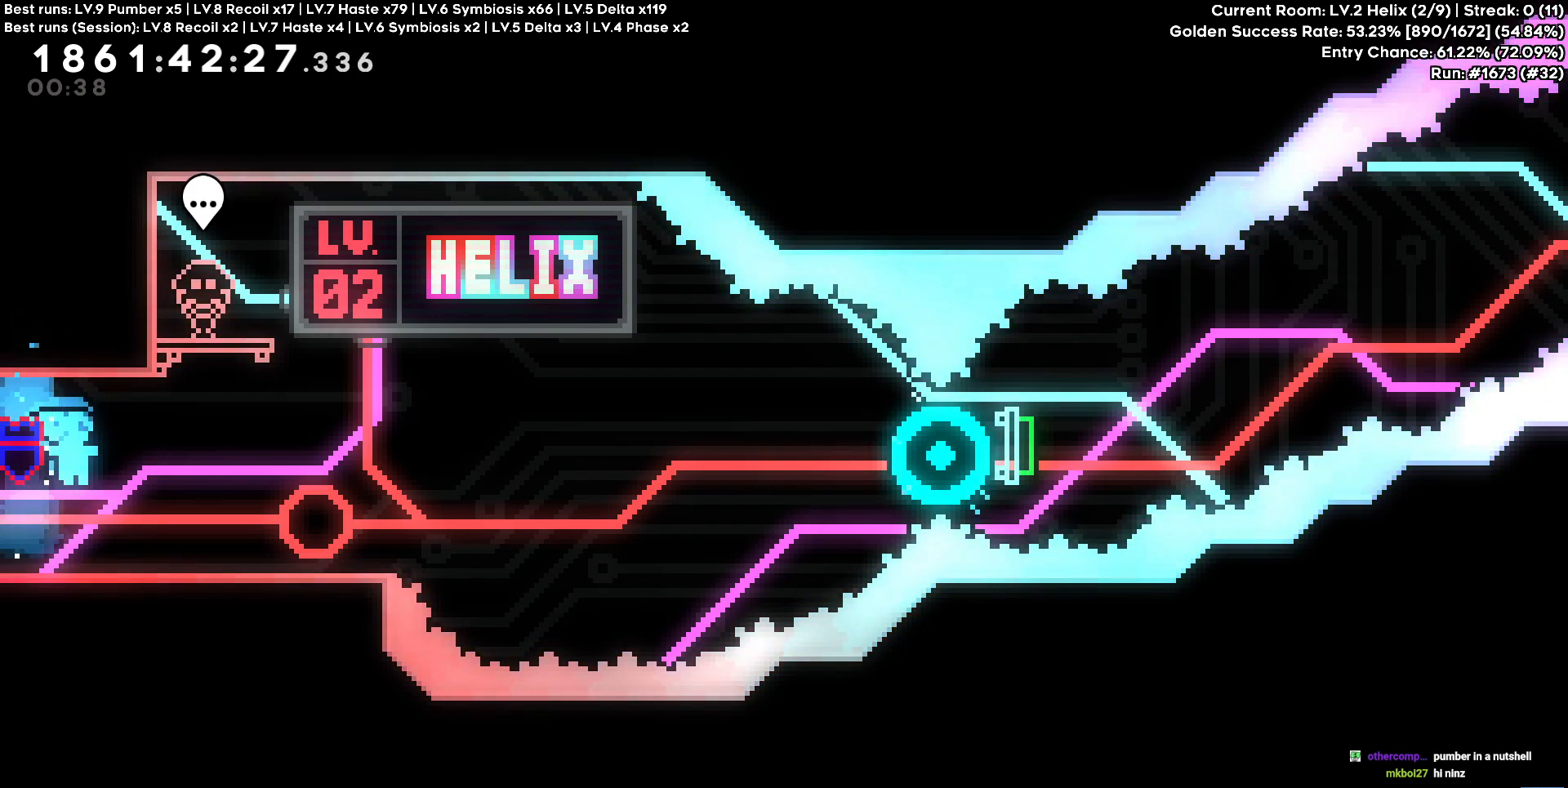
{"keys": ["d"], "events": []}
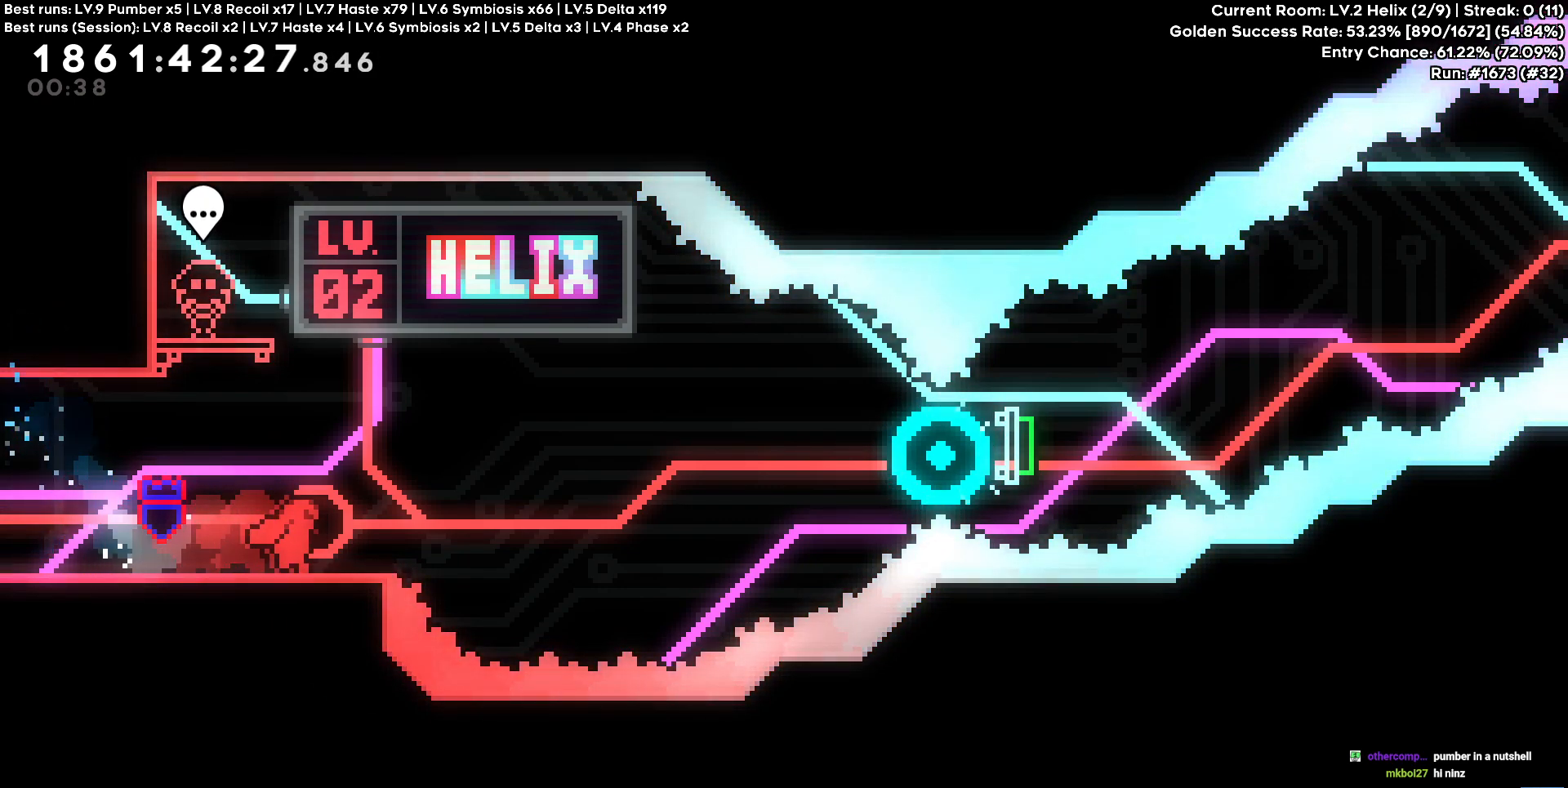
{"keys": ["cross", "d"], "events": [[50, "s", "down"], [84, "square", "down"], [184, "cross", "down"], [217, "square", "up"], [334, "s", "up"]]}
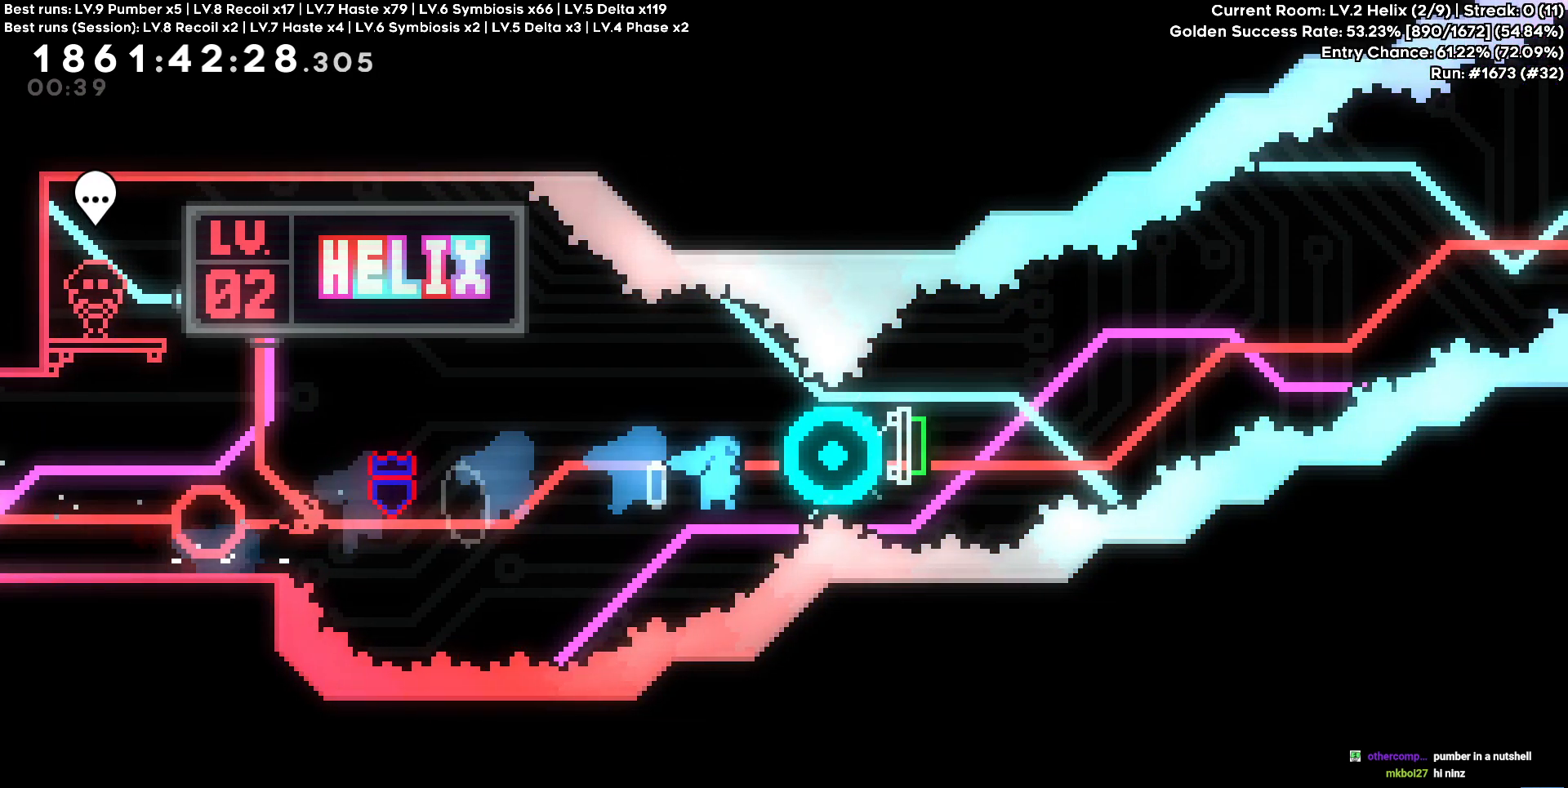
{"keys": ["d"], "events": [[217, "cross", "up"], [334, "square", "down"], [450, "square", "up"]]}
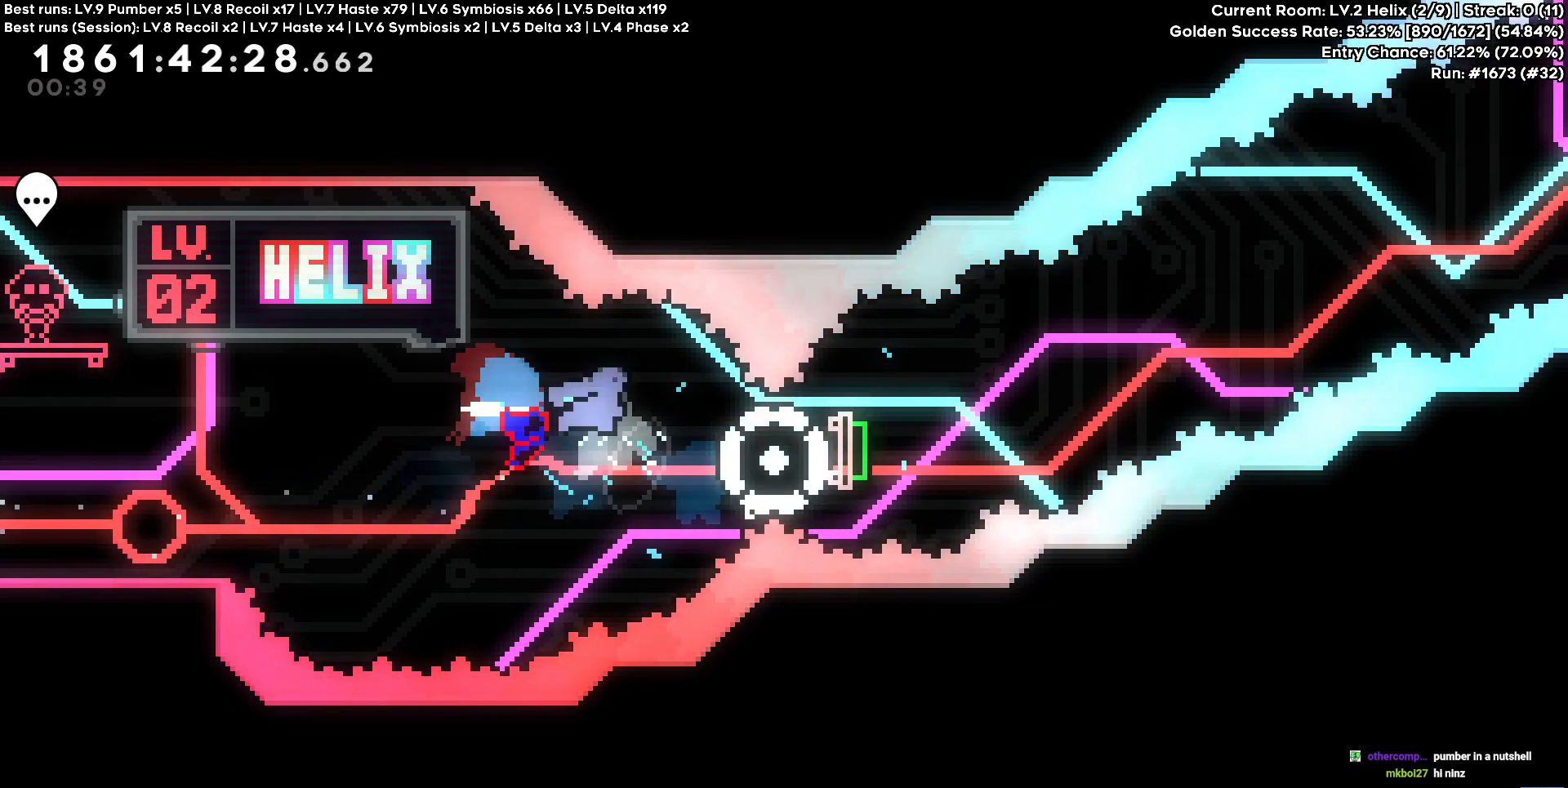
{"keys": [], "events": [[184, "d", "up"]]}
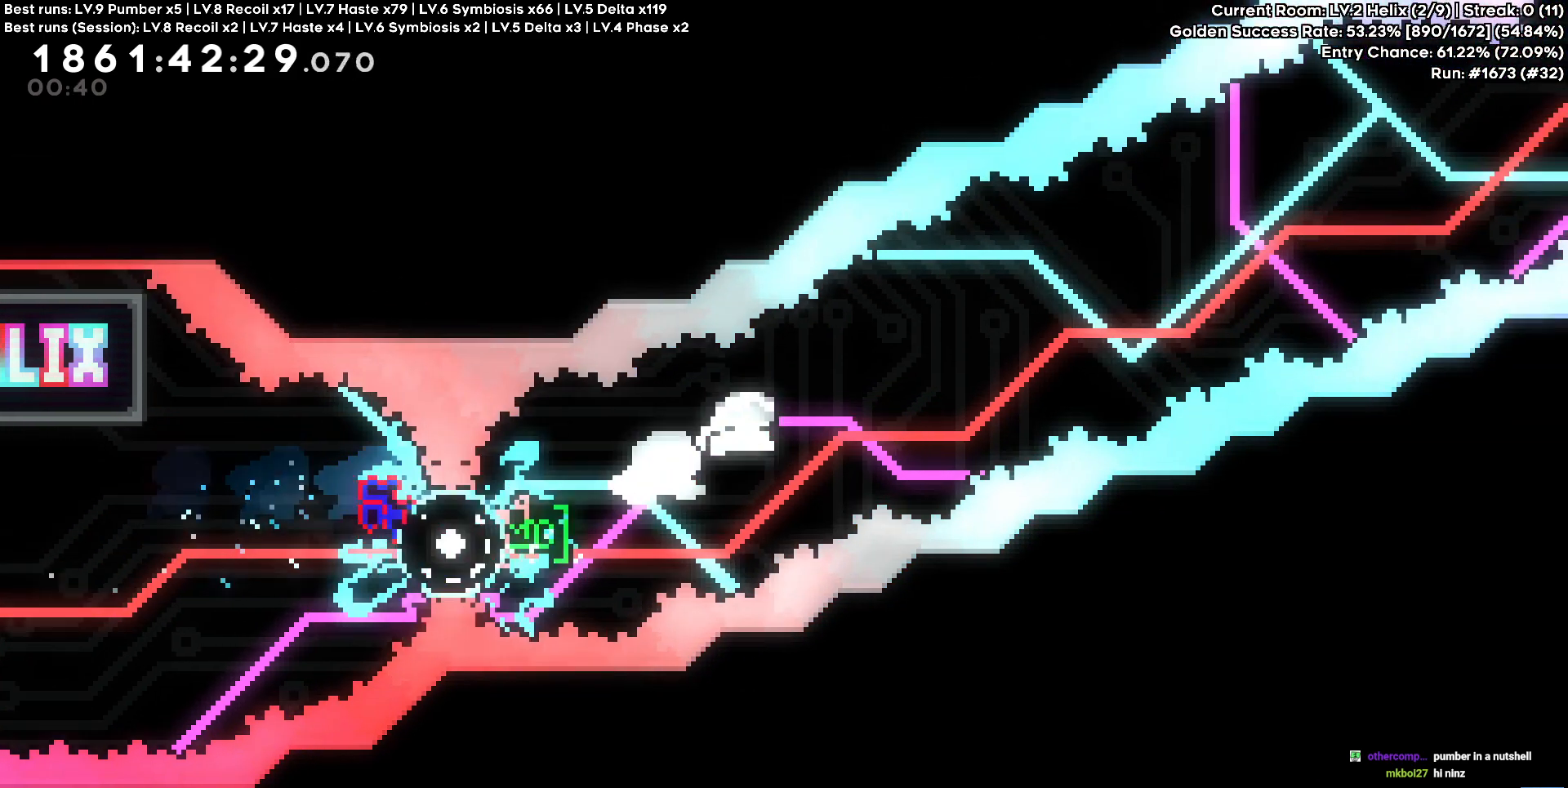
{"keys": ["a", "square", "triangle", "w"]}
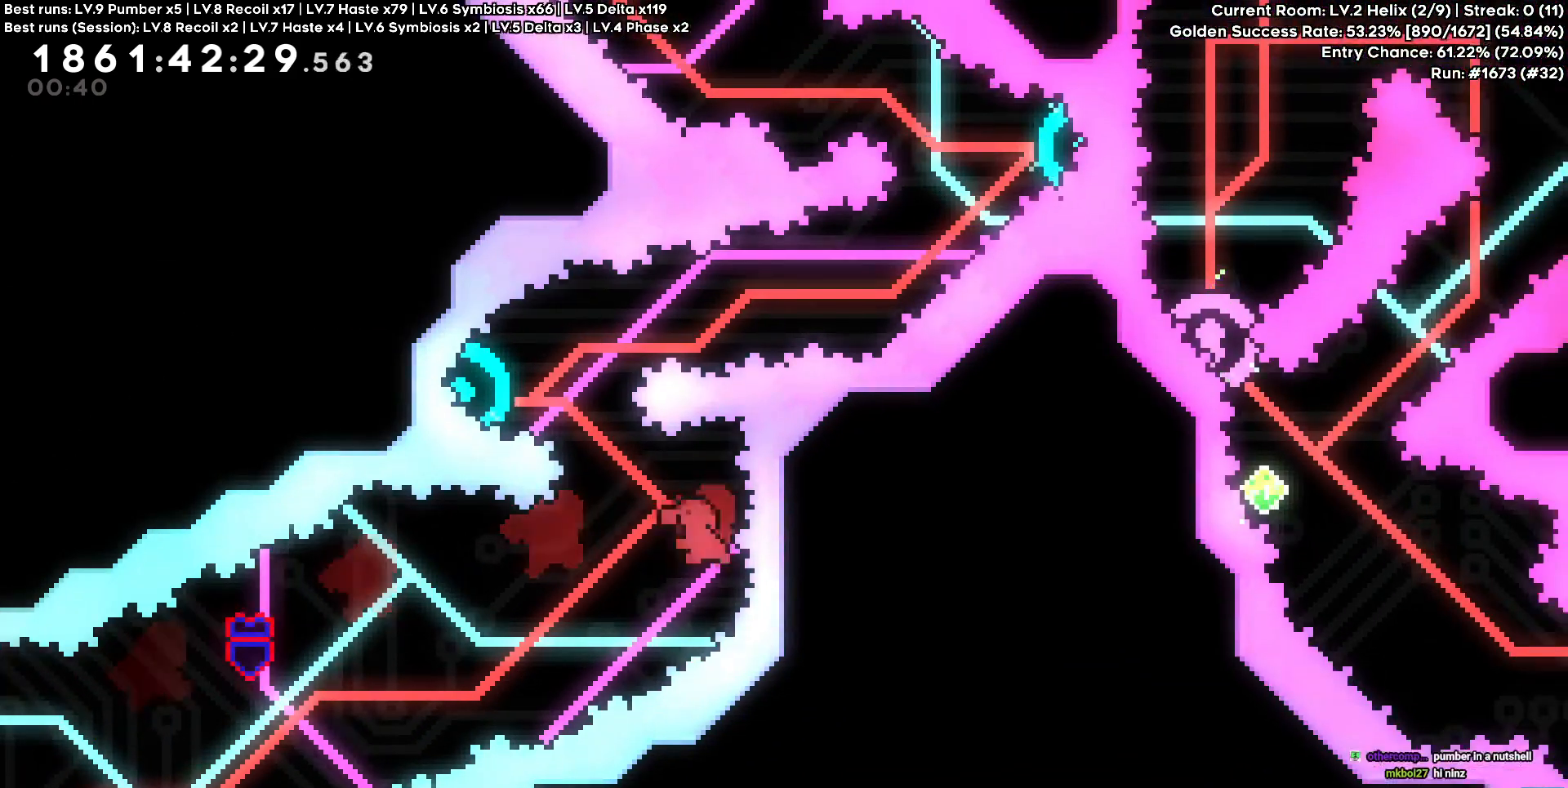
{"keys": [], "events": [[50, "triangle", "up"], [134, "square", "up"], [167, "w", "up"], [450, "a", "up"]]}
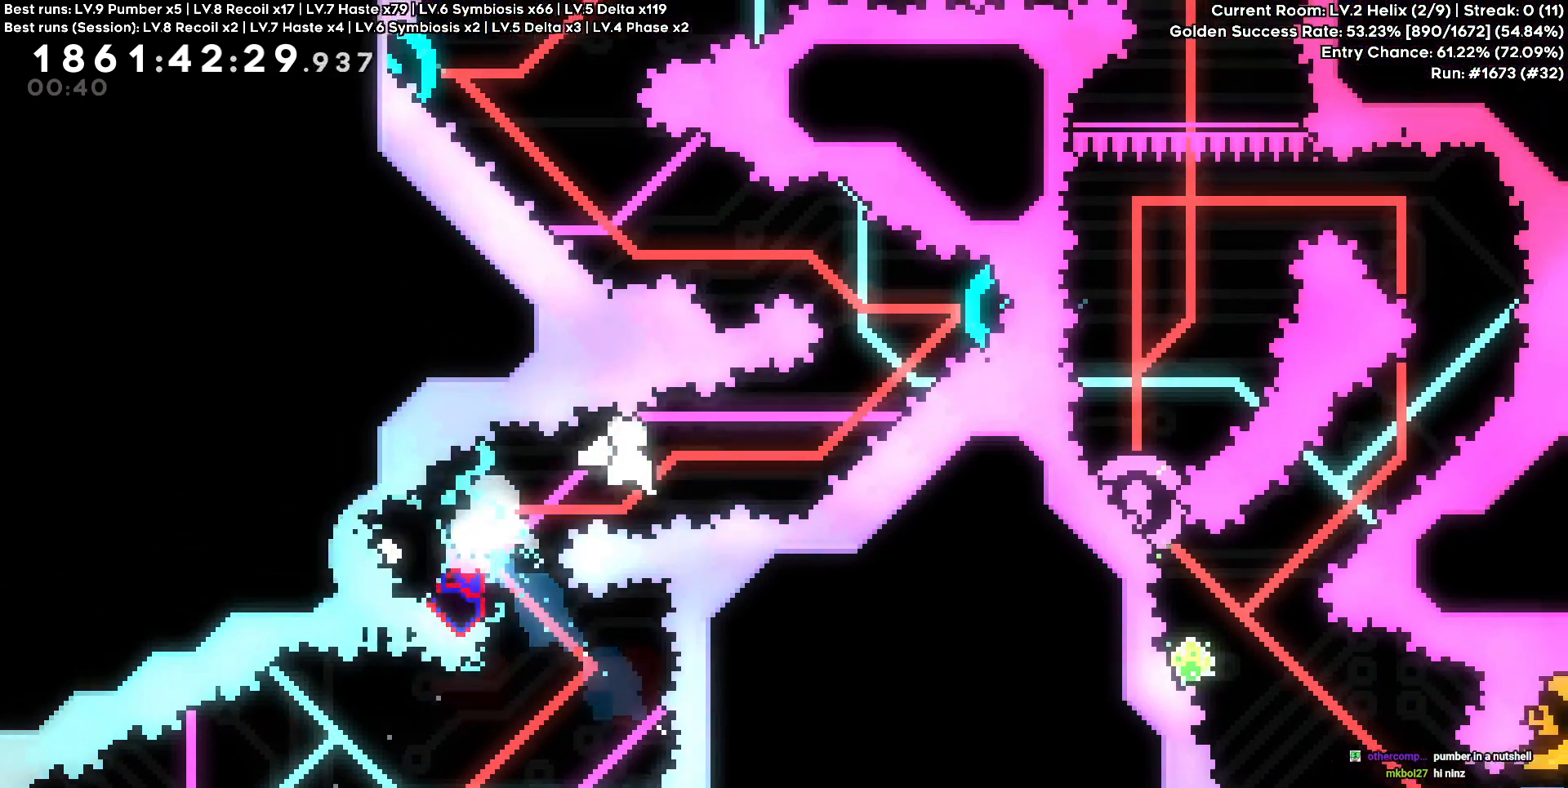
{"keys": ["d"], "events": [[84, "d", "down"], [84, "w", "down"], [100, "circle", "down"], [250, "circle", "up"], [317, "w", "up"]]}
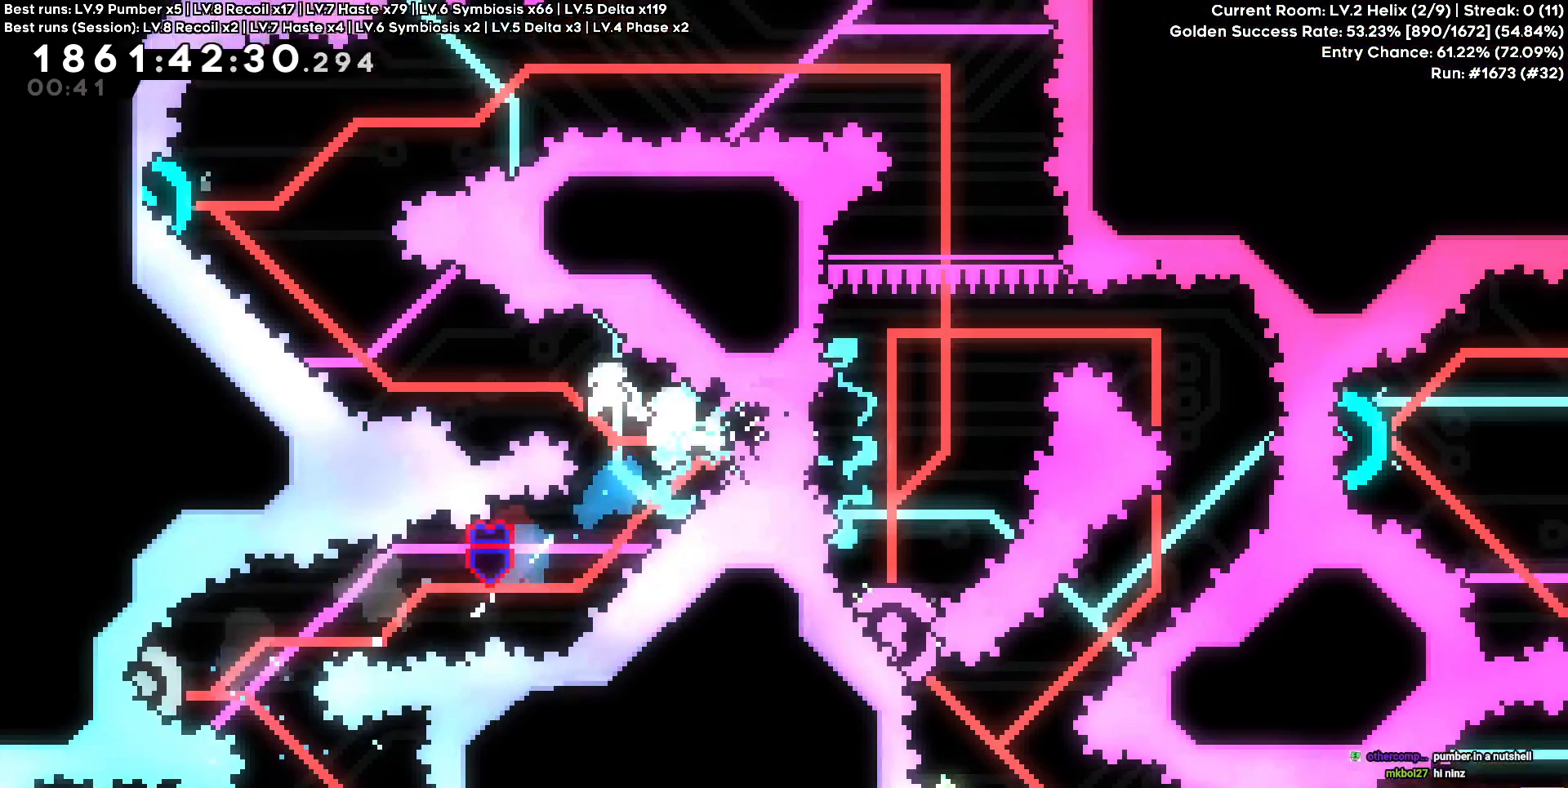
{"keys": ["d"]}
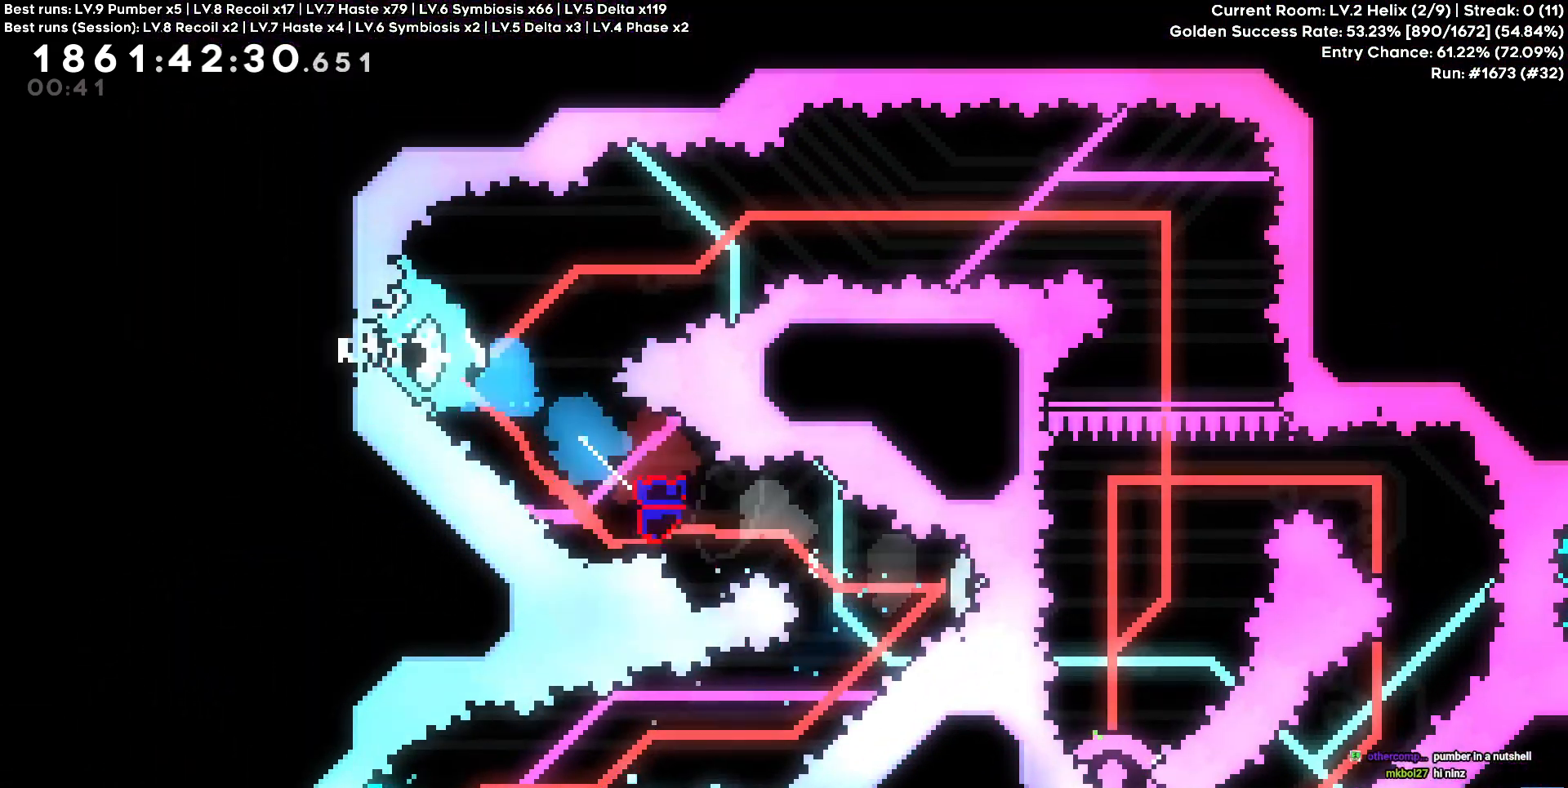
{"keys": ["d"], "events": [[317, "square", "down"], [434, "square", "up"]]}
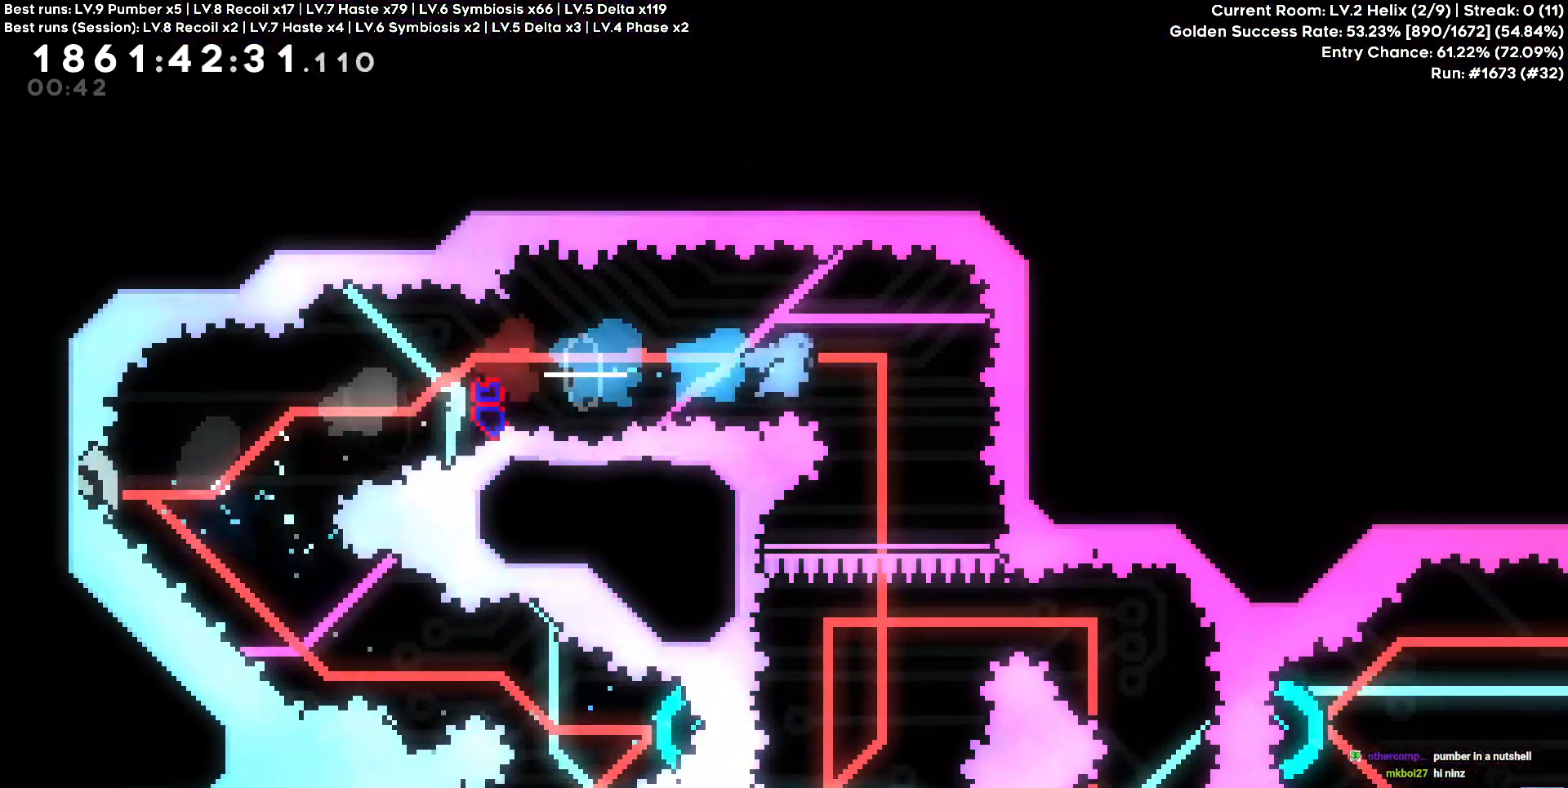
{"keys": ["a"]}